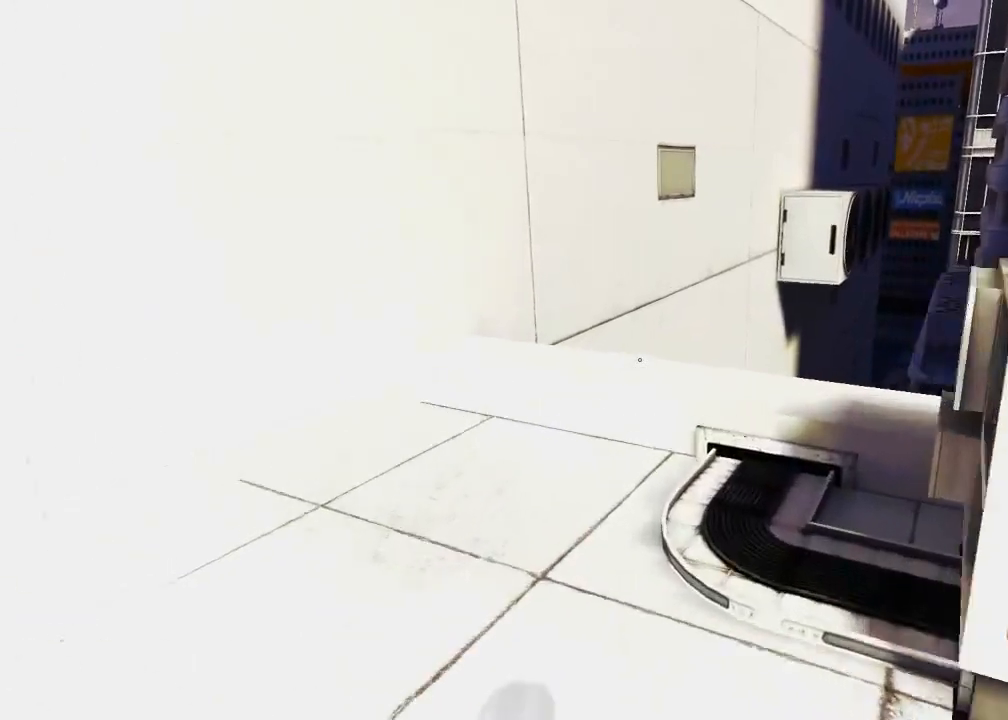
Gameplay with keyboard and mouse; each line is a JSON object with the keys and mouse buttons held at the frame after it. "events" lists presses ("down") and releases ("up") of "1", "2", "3", "4", "5", "a", "alt", "c", "ctrl", "d", "e", "f", "q", "r", "s", "shift", "space", "tab", "v", "w", "x", "z", "mouse_left", "mouse_middle", "mouse_right", "mouse_wheel_up" and "mouse_wheel_down" between this image and that frame as [ms after this image, input, new state], when the widget could be followed in between. "mouse_left", "mouse_middle", "mouse_right", "mouse_wheel_up", "mouse_wheel_down" = the "left", "middle", "right", "wheel_up", "wheel_down" buttons of the "mouse" list. No other keys are recorded. Mouse movement is not recorded.
{"keys": ["w"], "mouse": [], "events": []}
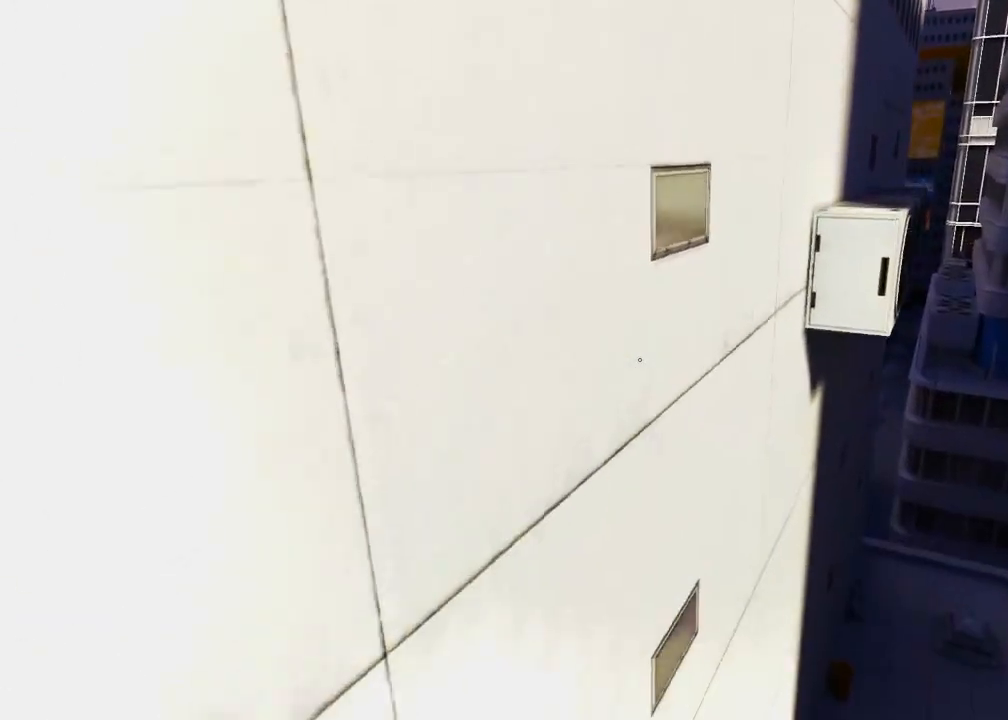
{"keys": ["w"], "mouse": [], "events": [[83, "space", "down"], [433, "space", "up"]]}
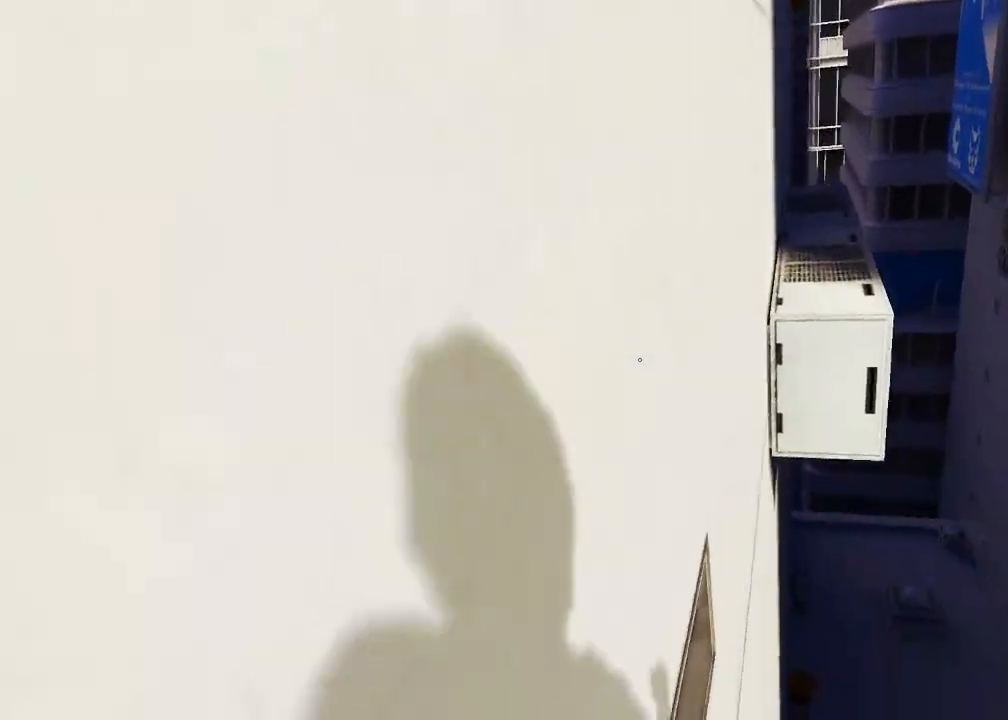
{"keys": ["w"], "mouse": ["left"], "events": [[233, "mouse_left", "down"]]}
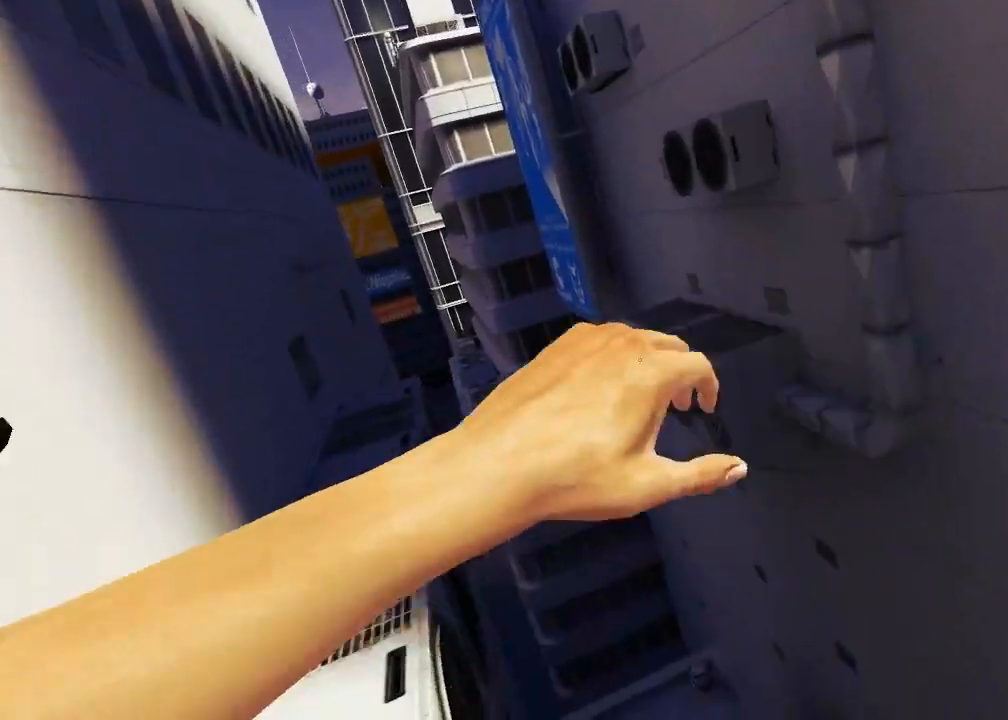
{"keys": ["w"], "mouse": ["wheel_down"], "events": [[133, "mouse_left", "up"], [450, "mouse_wheel_down", "down"]]}
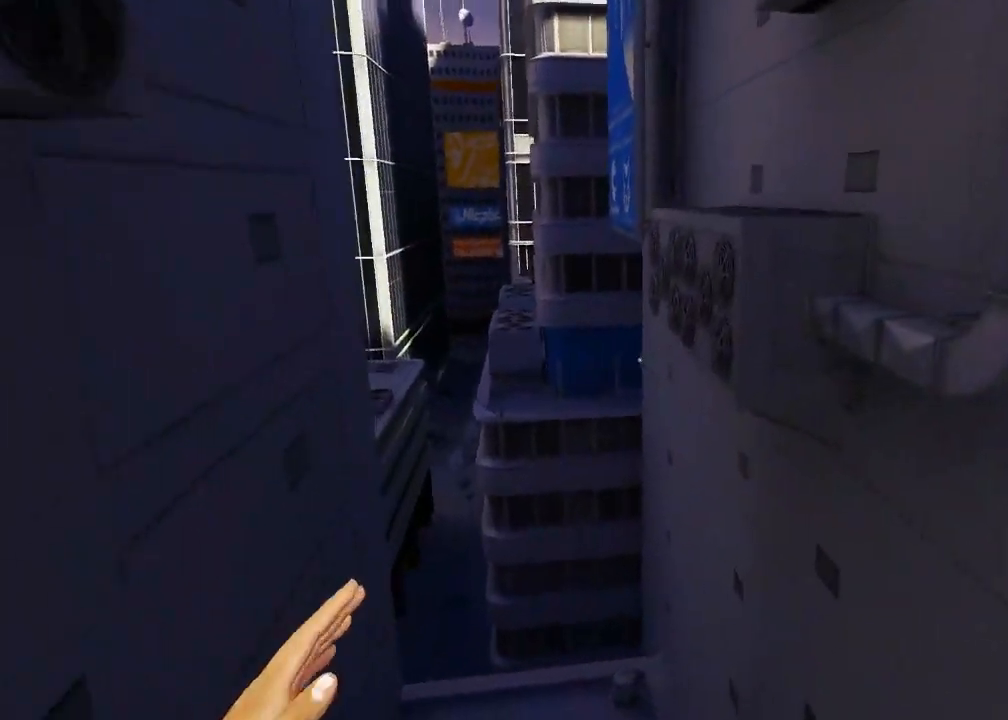
{"keys": ["ctrl", "w"], "mouse": [], "events": [[500, "ctrl", "down"], [500, "mouse_wheel_down", "up"]]}
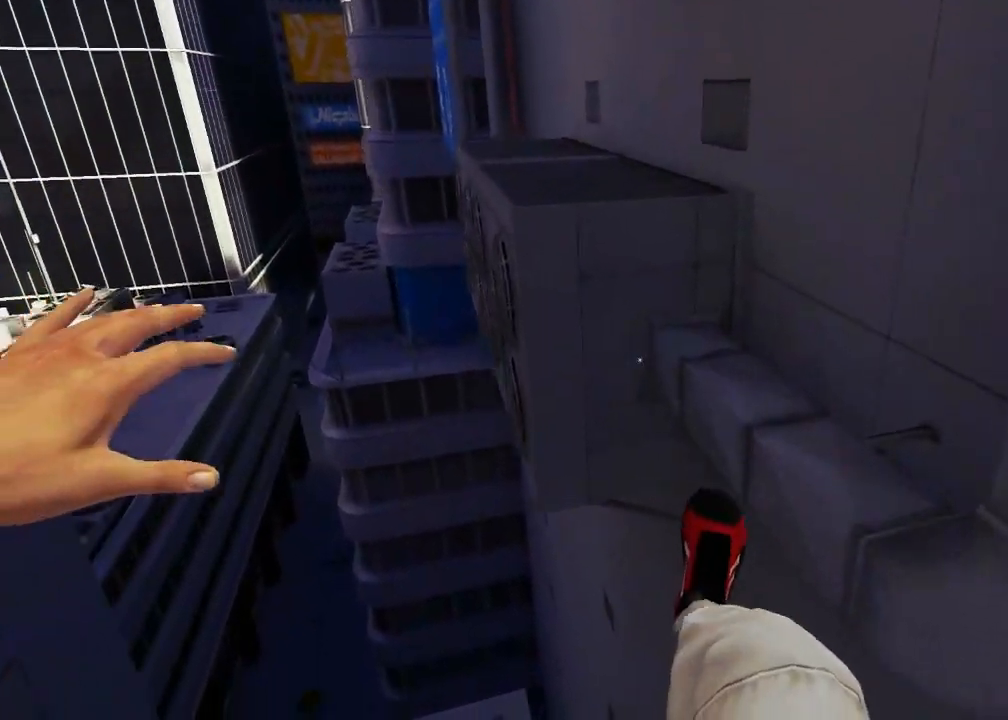
{"keys": ["w"], "mouse": [], "events": [[283, "ctrl", "up"]]}
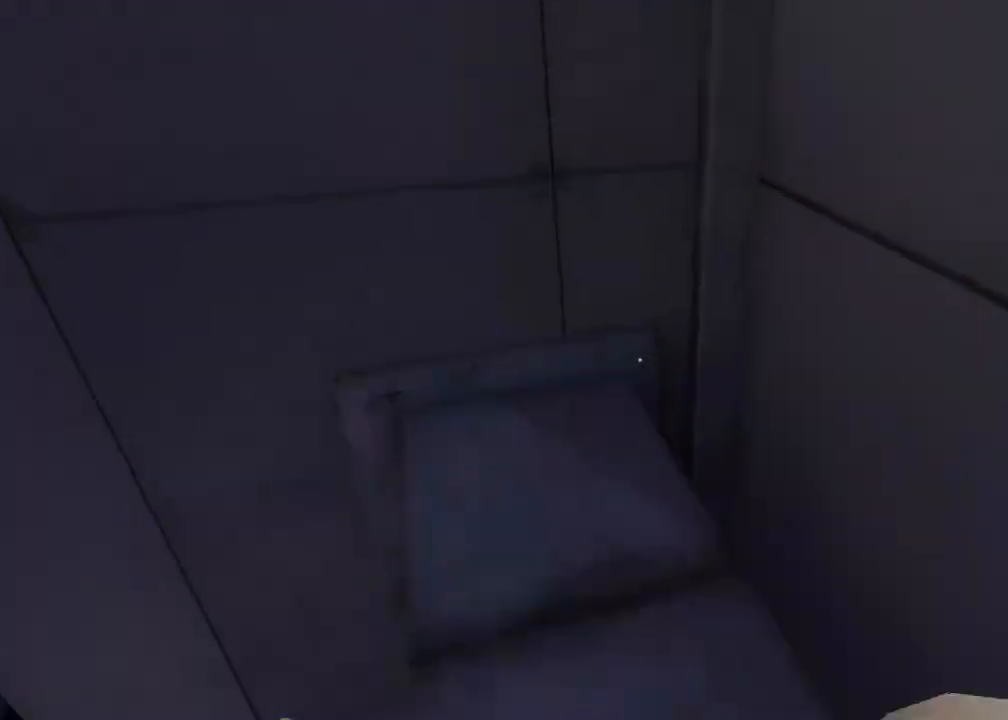
{"keys": [], "mouse": [], "events": [[83, "w", "up"]]}
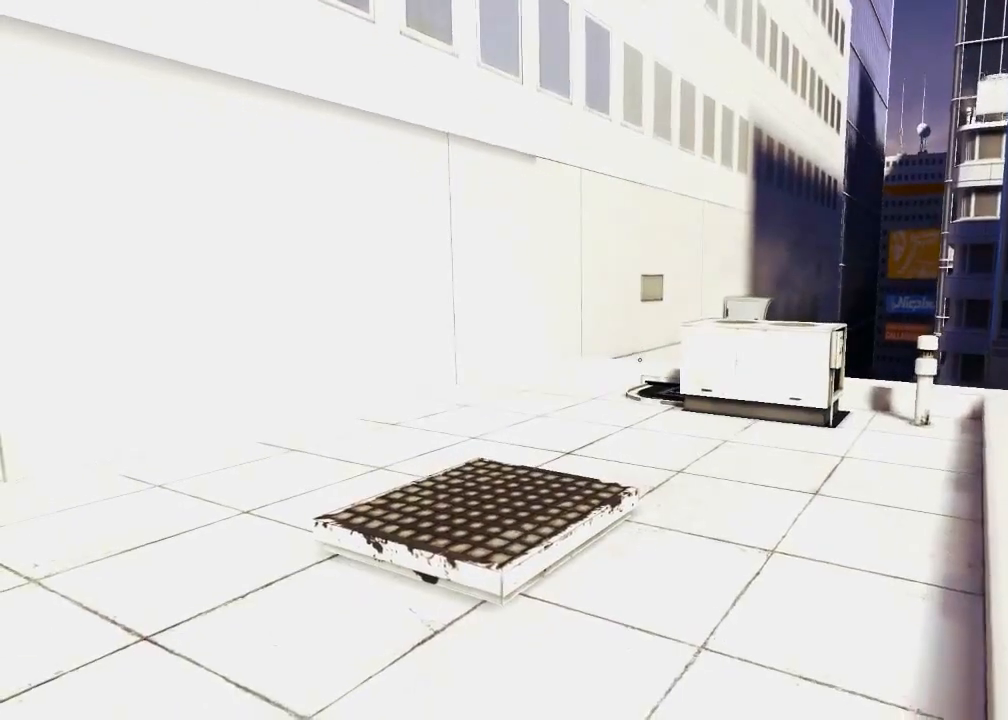
{"keys": ["w"], "mouse": [], "events": [[200, "a", "down"], [267, "space", "down"], [333, "a", "up"], [367, "w", "down"], [400, "space", "up"]]}
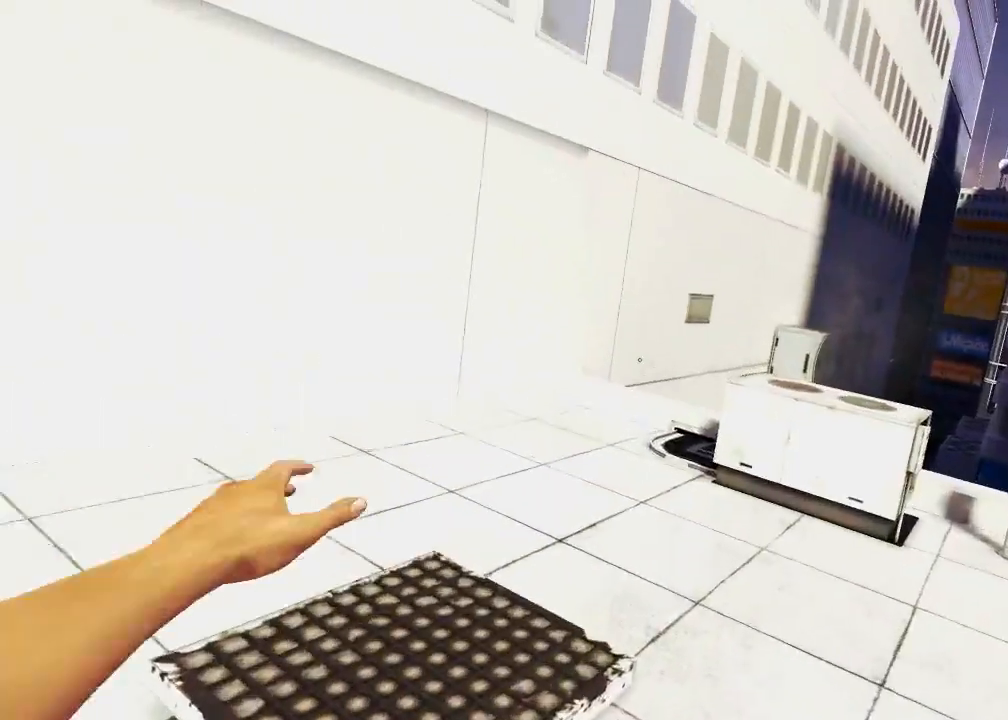
{"keys": ["w"], "mouse": [], "events": []}
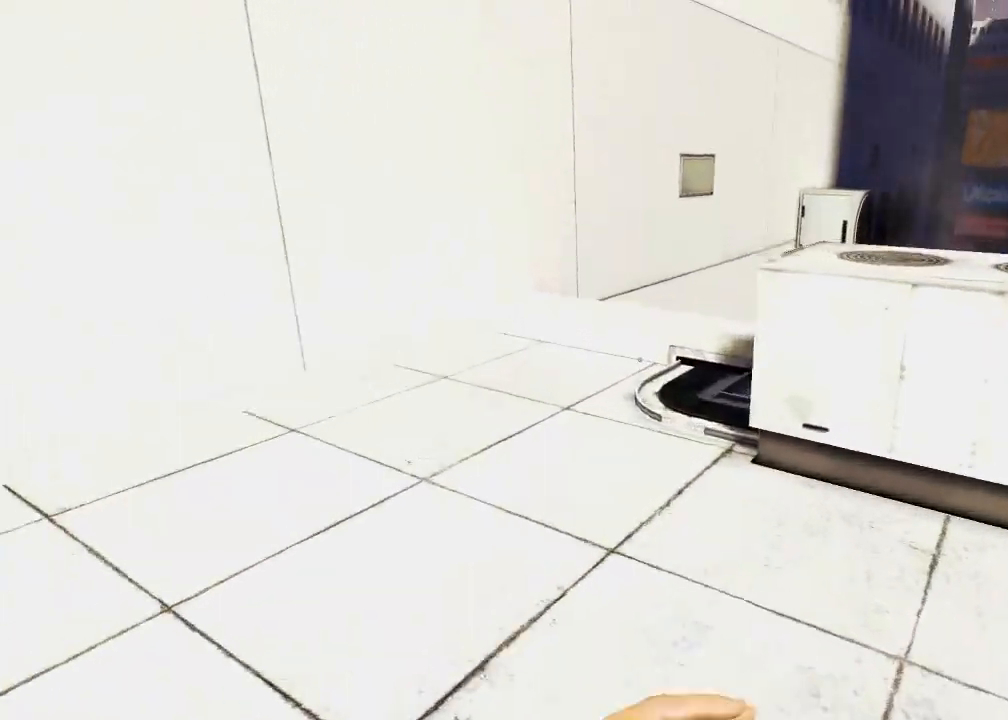
{"keys": ["w"], "mouse": [], "events": []}
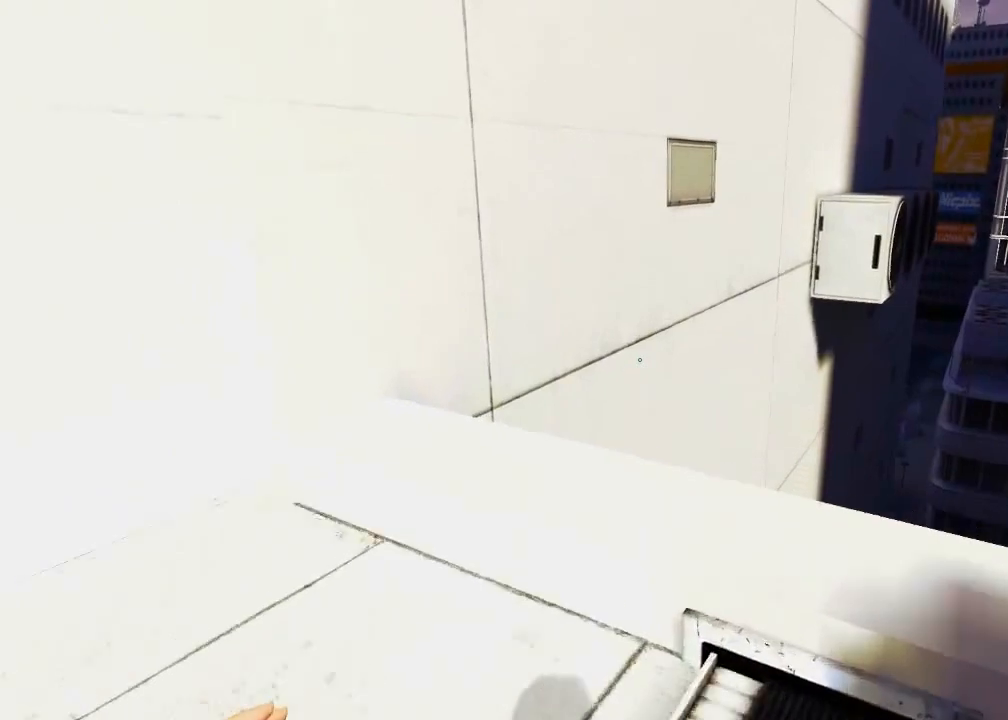
{"keys": ["space", "w"], "mouse": [], "events": [[350, "space", "down"]]}
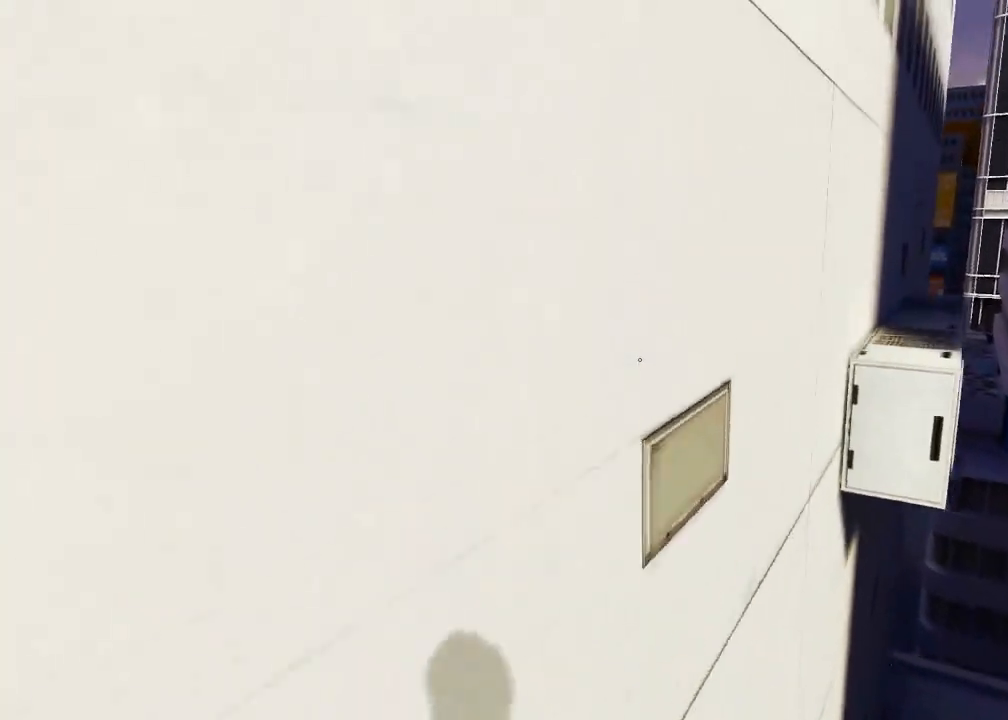
{"keys": ["w"], "mouse": ["left"], "events": [[117, "space", "up"], [467, "mouse_left", "down"]]}
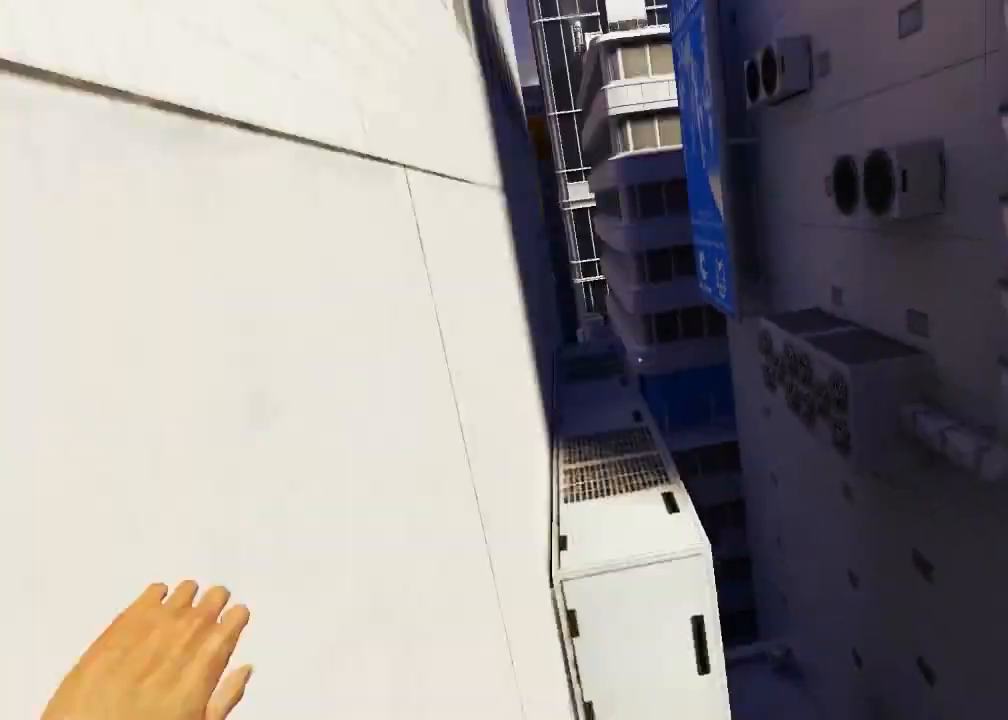
{"keys": ["w"], "mouse": [], "events": [[350, "mouse_left", "up"]]}
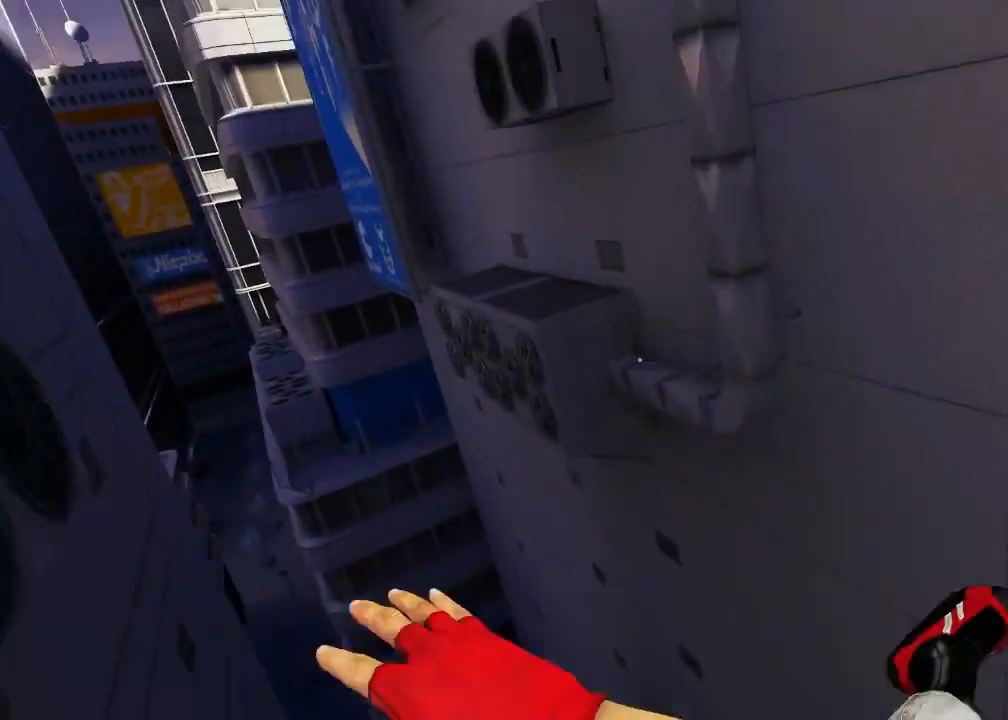
{"keys": ["w"], "mouse": ["wheel_down"], "events": [[183, "mouse_wheel_down", "down"]]}
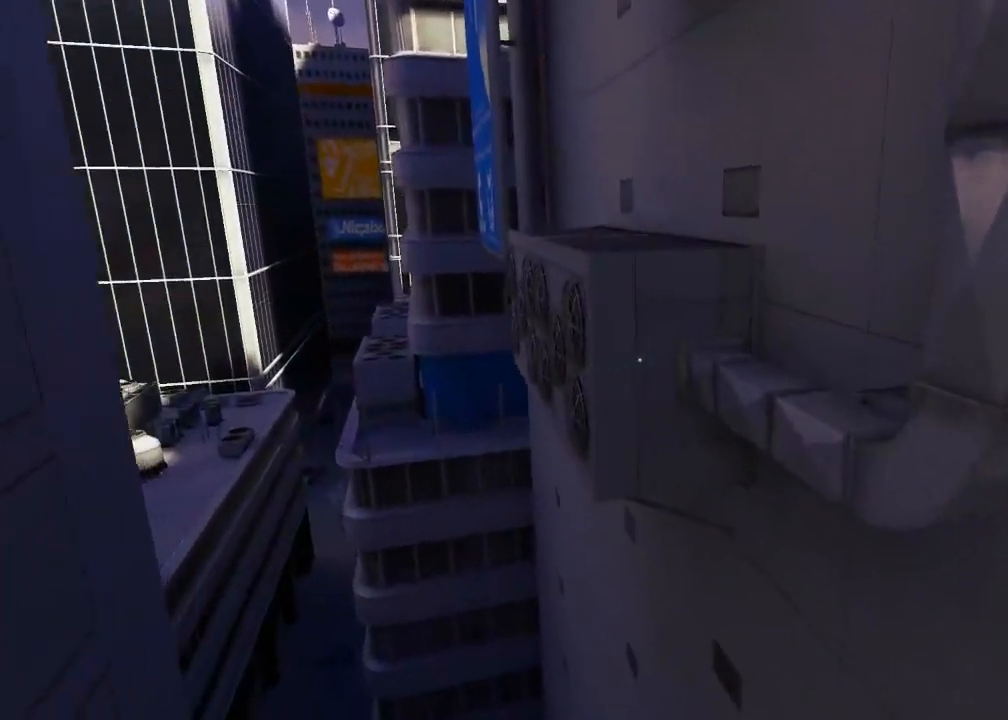
{"keys": ["w"], "mouse": [], "events": [[233, "ctrl", "down"], [267, "mouse_wheel_down", "up"], [467, "ctrl", "up"]]}
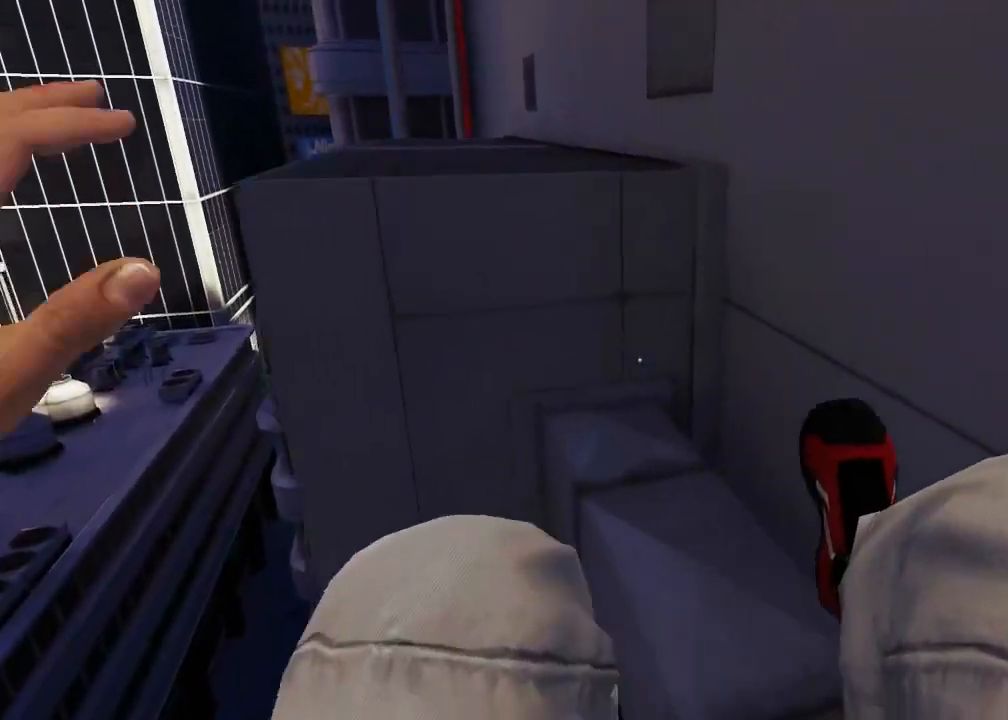
{"keys": [], "mouse": [], "events": [[167, "w", "up"]]}
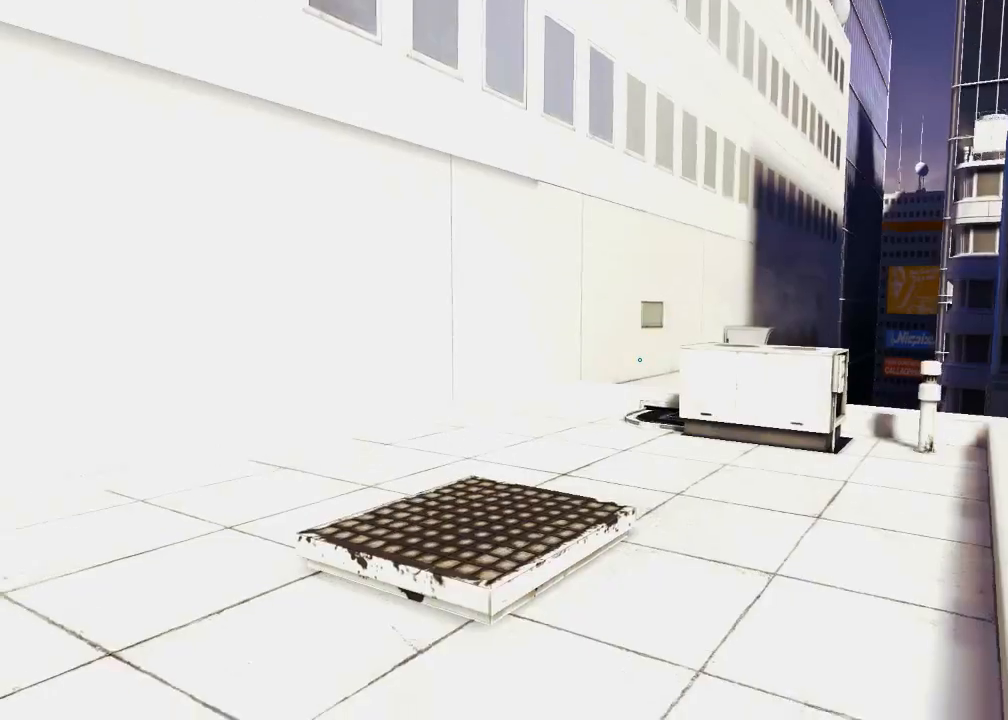
{"keys": ["space", "w"], "mouse": [], "events": [[317, "a", "down"], [383, "space", "down"], [450, "a", "up"], [483, "w", "down"]]}
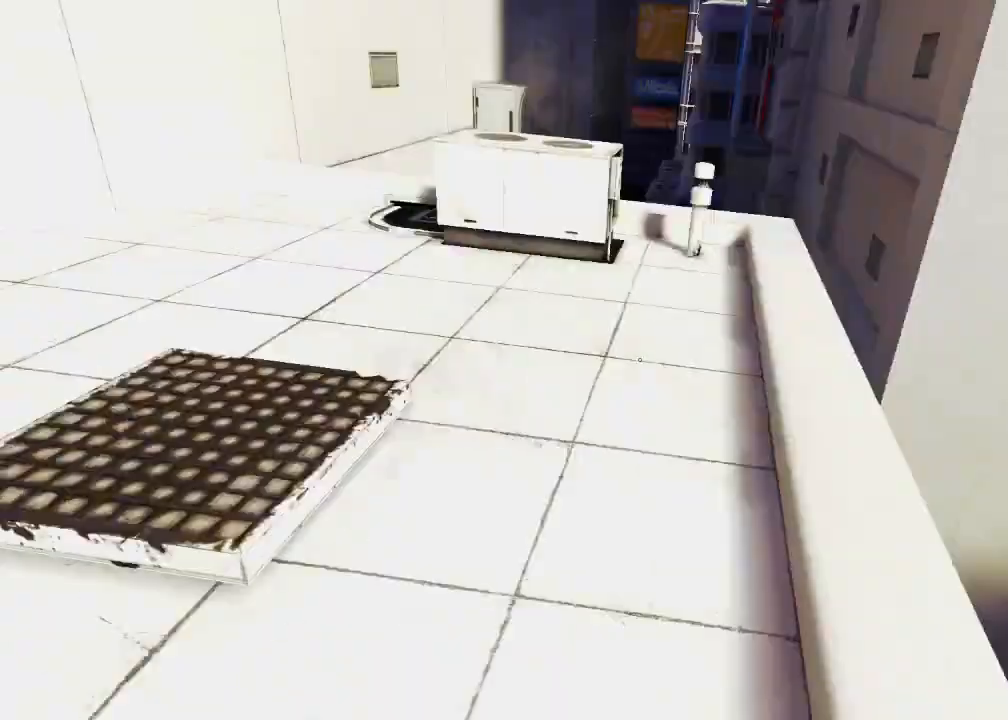
{"keys": ["w"], "mouse": [], "events": [[17, "space", "up"]]}
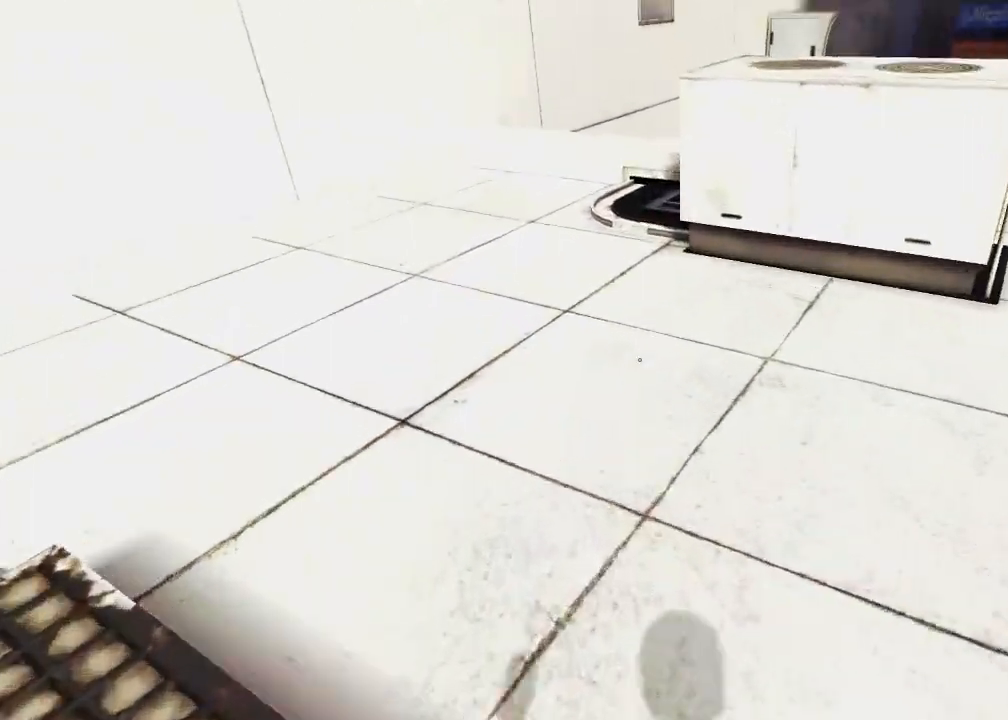
{"keys": ["w"], "mouse": [], "events": []}
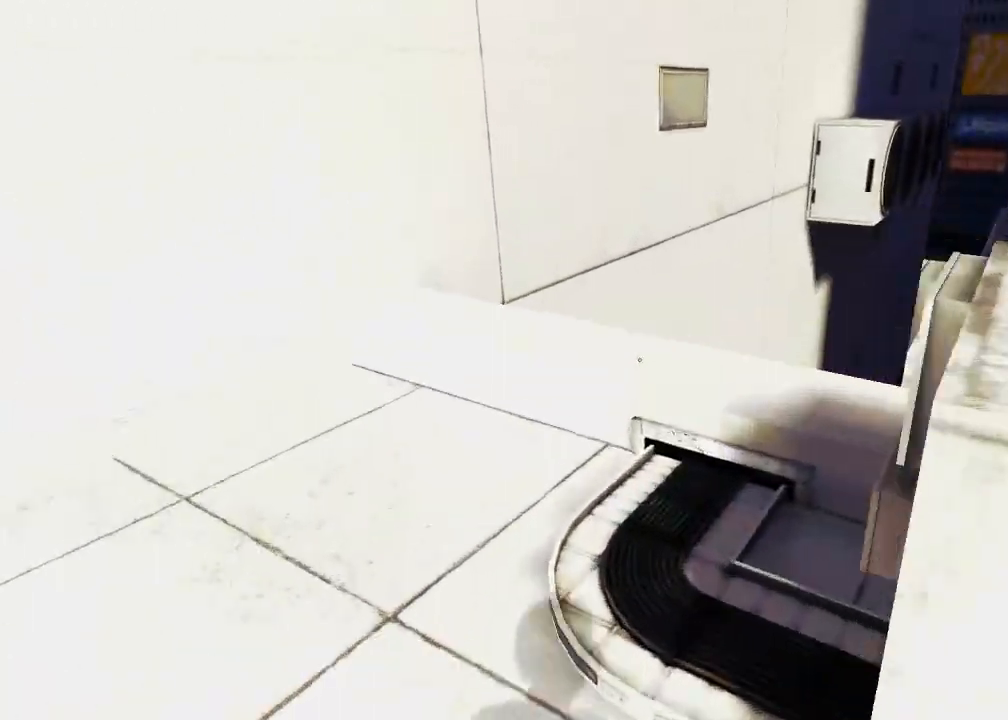
{"keys": ["w"], "mouse": [], "events": []}
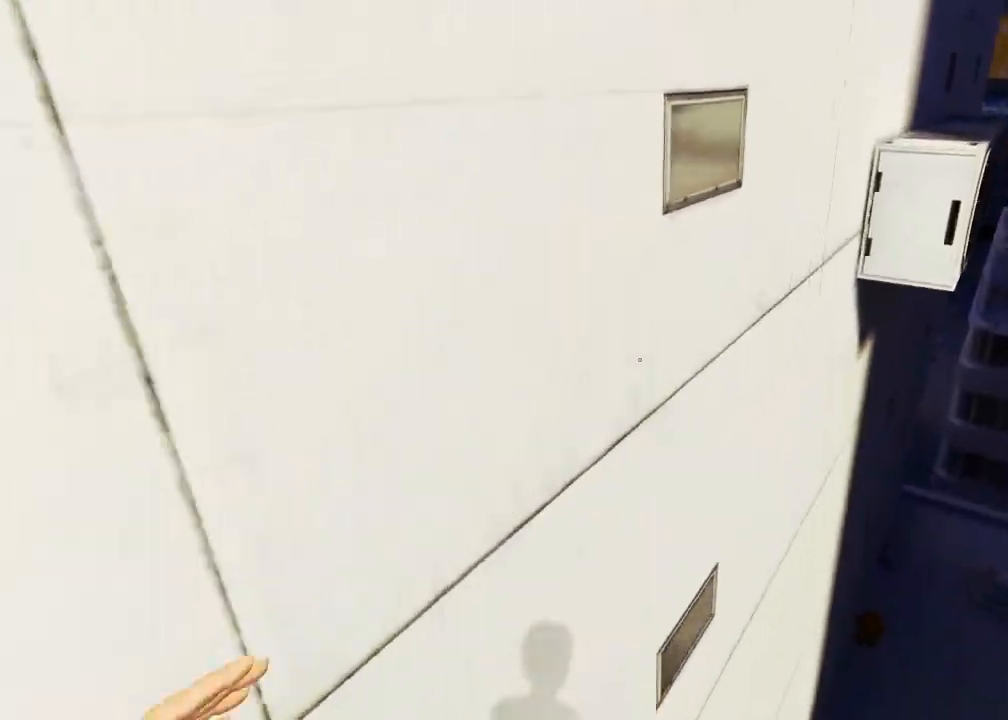
{"keys": ["w"], "mouse": [], "events": [[50, "space", "down"], [217, "space", "up"]]}
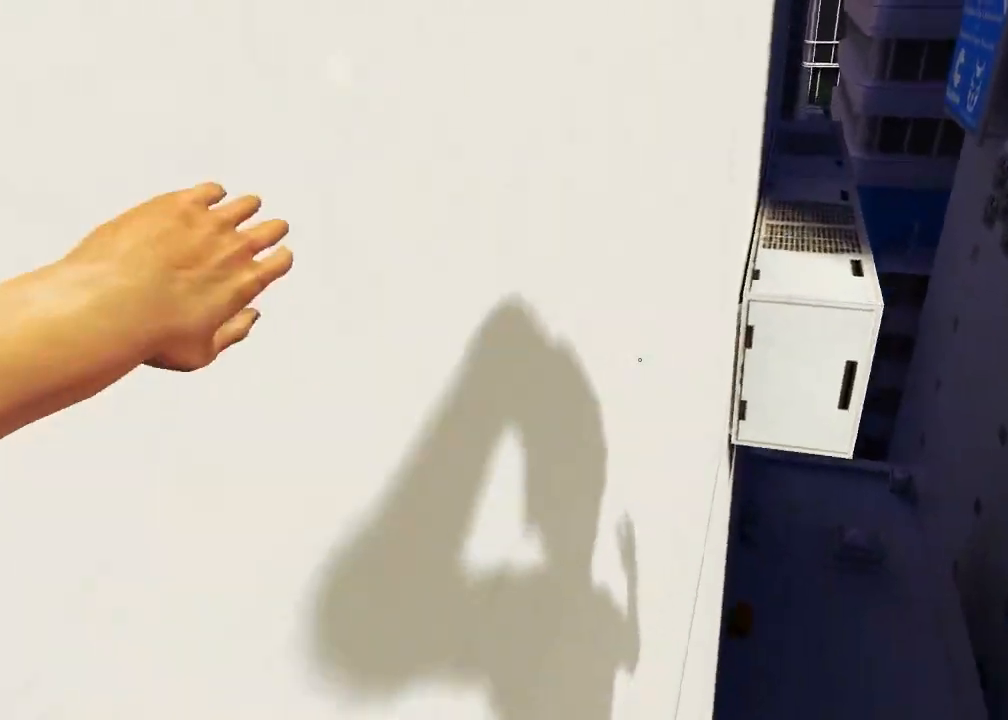
{"keys": ["w"], "mouse": [], "events": [[83, "mouse_left", "down"], [483, "mouse_left", "up"]]}
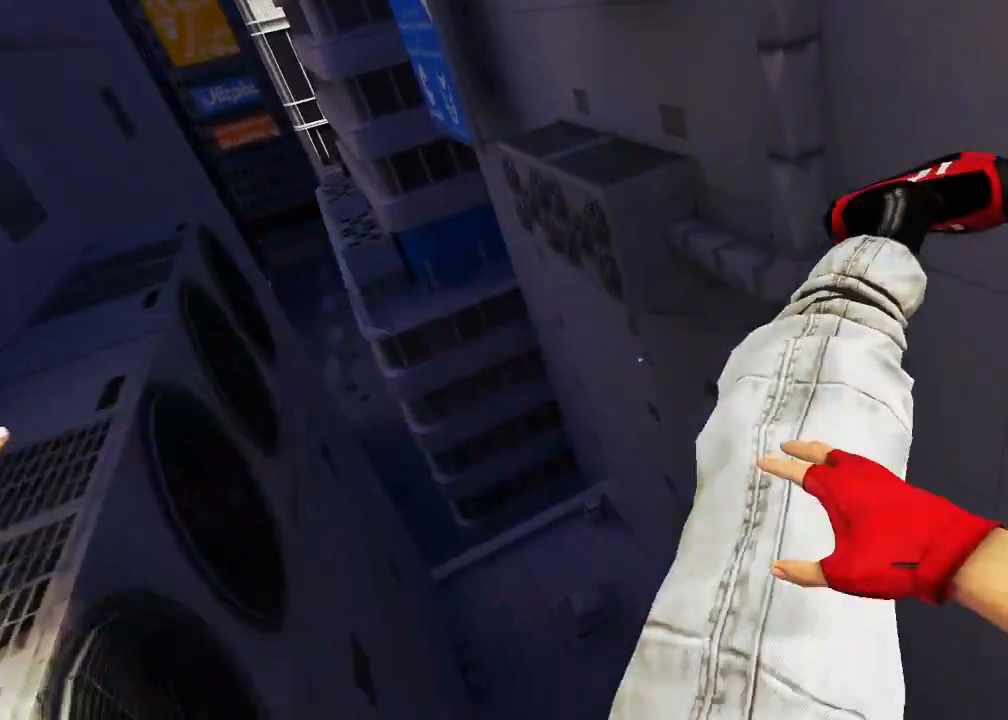
{"keys": ["w"], "mouse": ["wheel_down"], "events": [[300, "mouse_wheel_down", "down"]]}
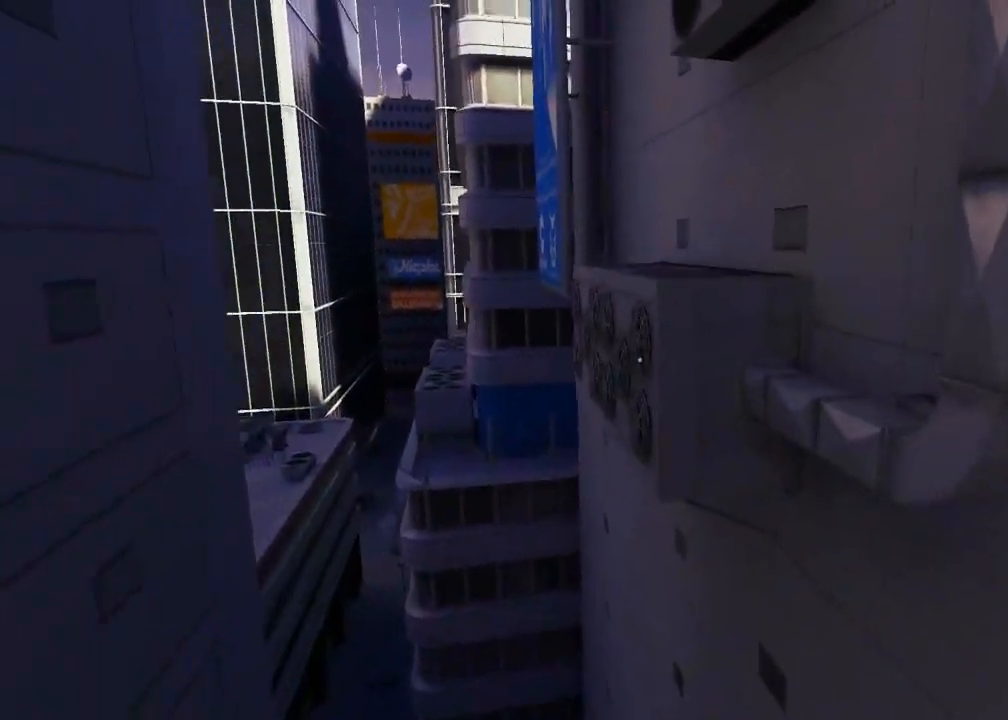
{"keys": ["ctrl", "w"], "mouse": [], "events": [[317, "ctrl", "down"], [433, "mouse_wheel_down", "up"]]}
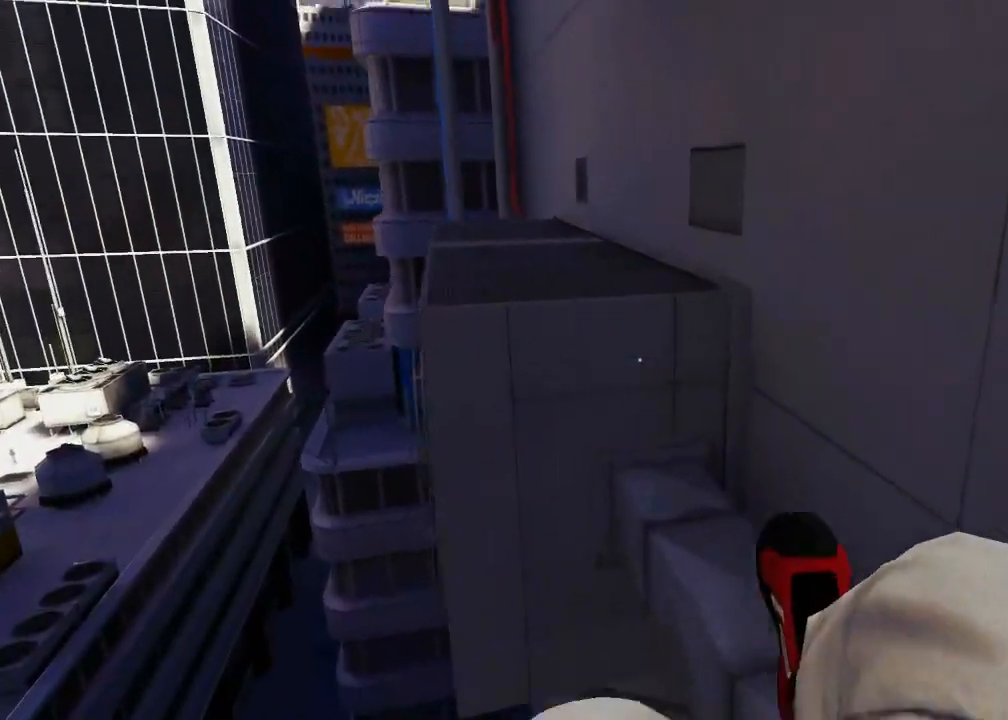
{"keys": [], "mouse": [], "events": [[33, "ctrl", "up"], [100, "w", "up"]]}
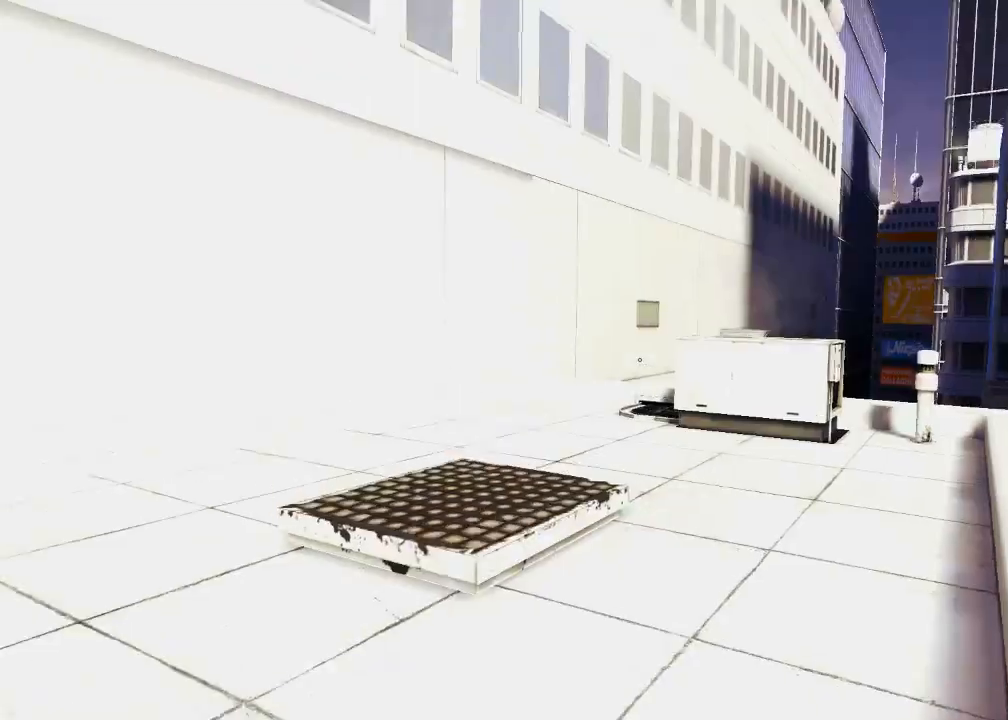
{"keys": ["w"], "mouse": [], "events": [[283, "a", "down"], [350, "space", "down"], [417, "a", "up"], [467, "w", "down"], [500, "space", "up"]]}
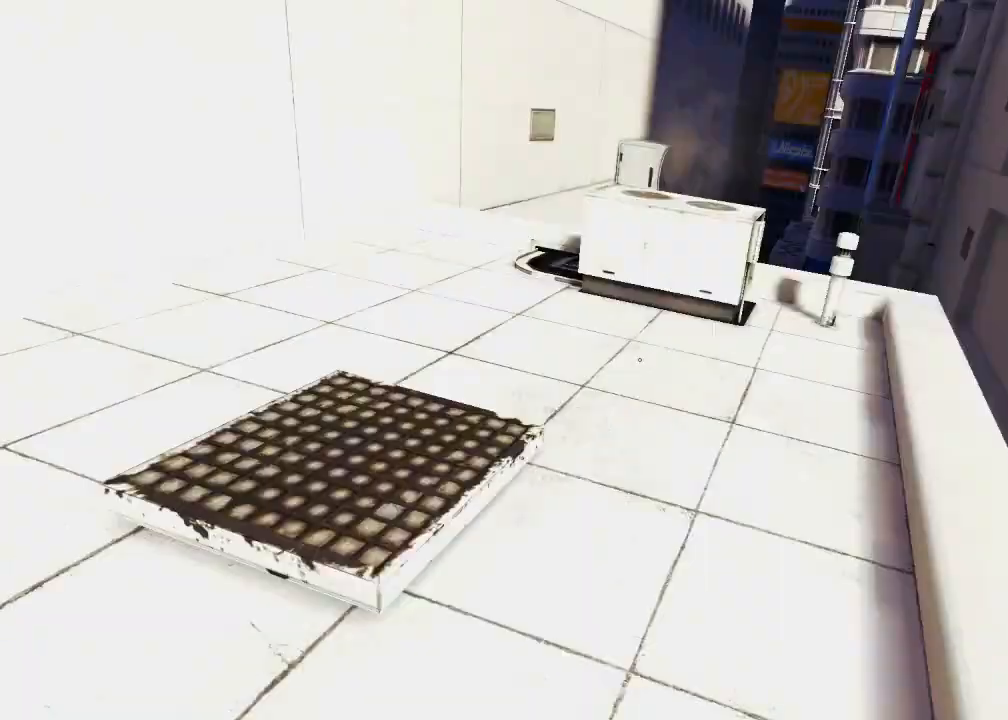
{"keys": ["w"], "mouse": [], "events": []}
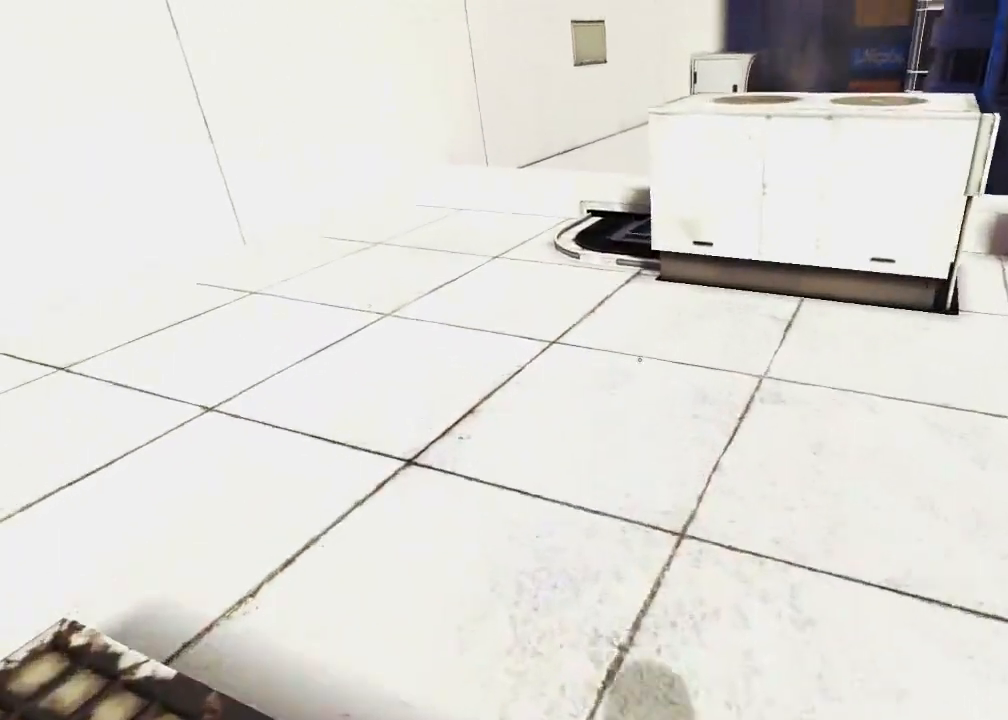
{"keys": ["w"], "mouse": [], "events": []}
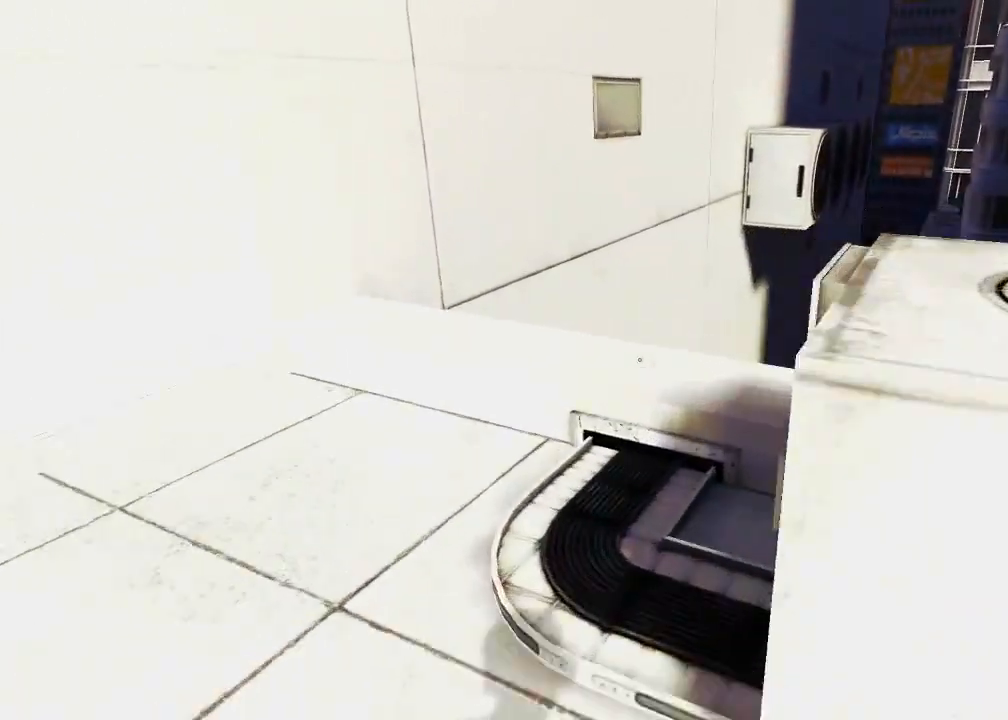
{"keys": ["w"], "mouse": [], "events": []}
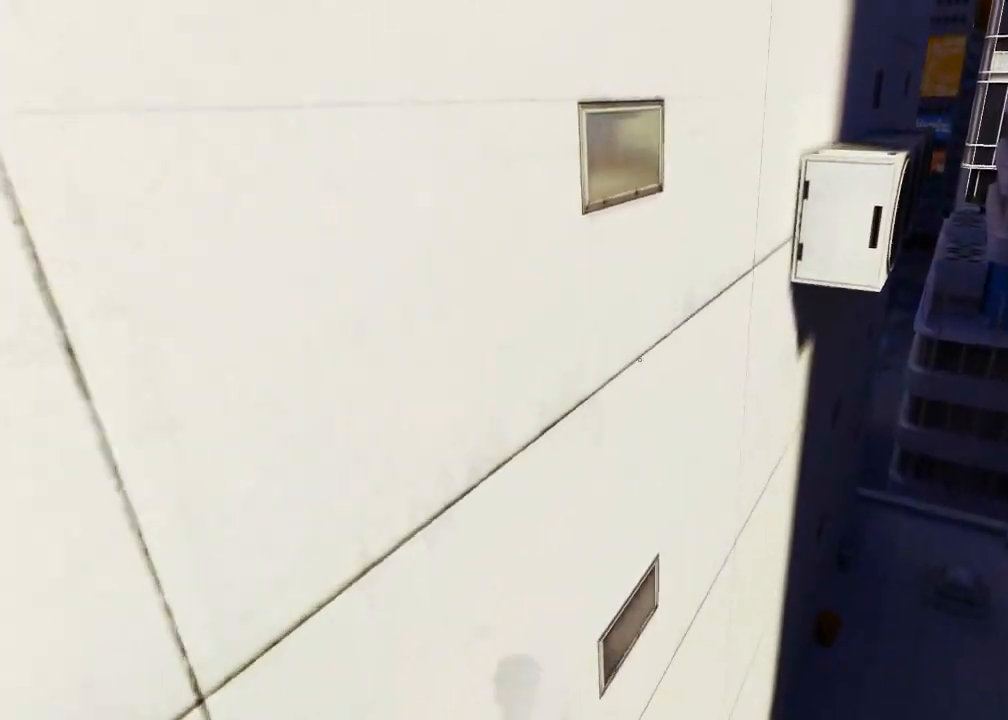
{"keys": ["w"], "mouse": [], "events": [[50, "space", "down"], [183, "space", "up"]]}